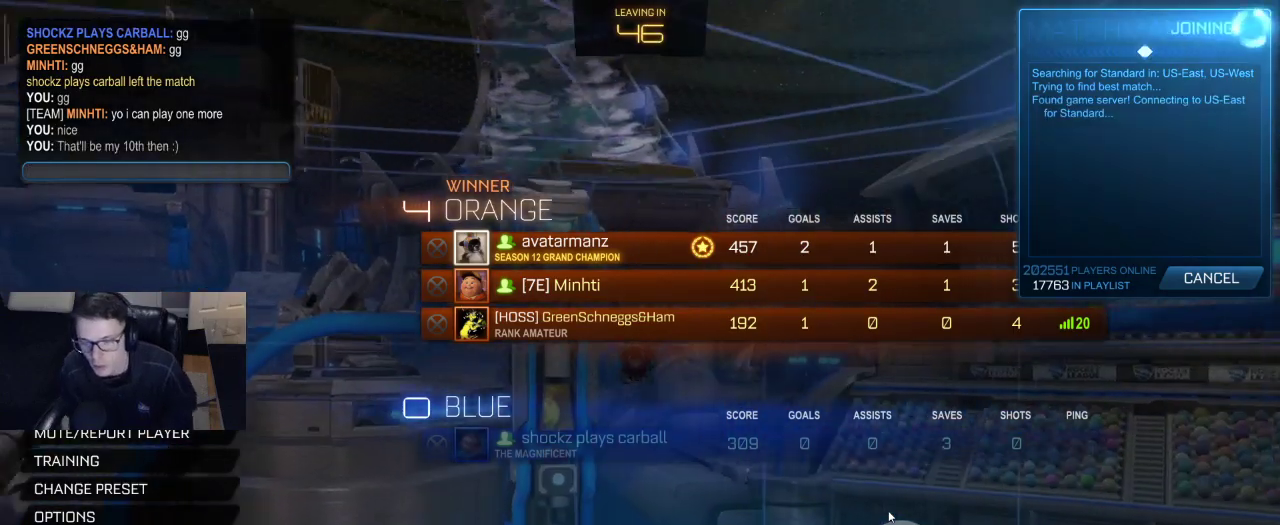
Gameplay with a controller (PlayStation layout); each line is a JSON object with the inputs held at the frame after it. "events" lists button and stick changes between this image and that frame as [ms after this image, input, new state], when the widget could be followed in between.
{"buttons": ["L1"], "left_stick": "center", "right_stick": "center", "events": [[200, "L1", "down"]]}
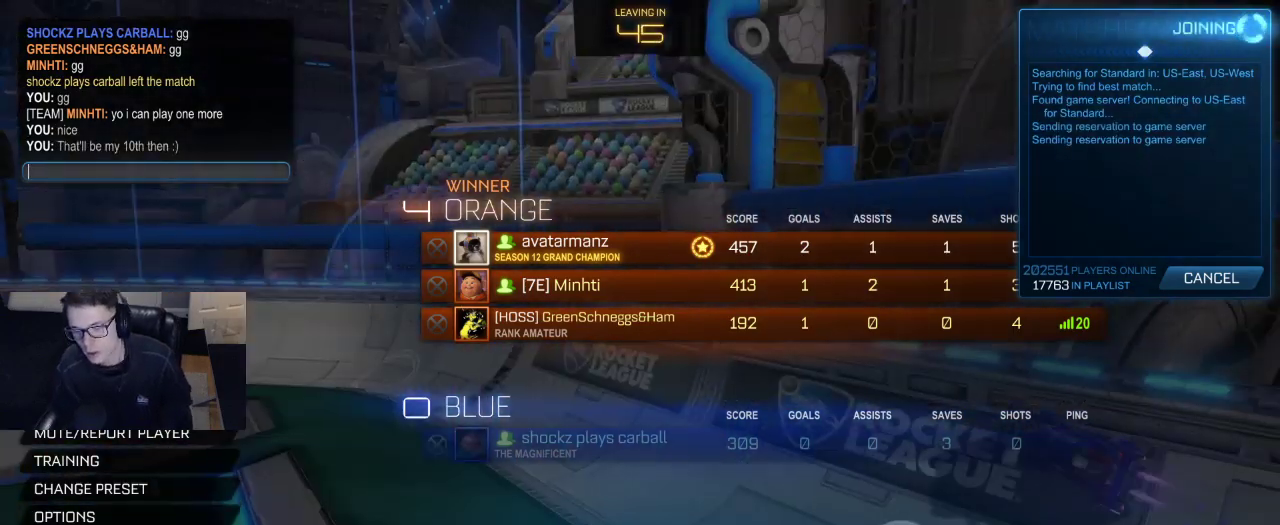
{"buttons": ["L1"], "left_stick": "center", "right_stick": "center", "events": []}
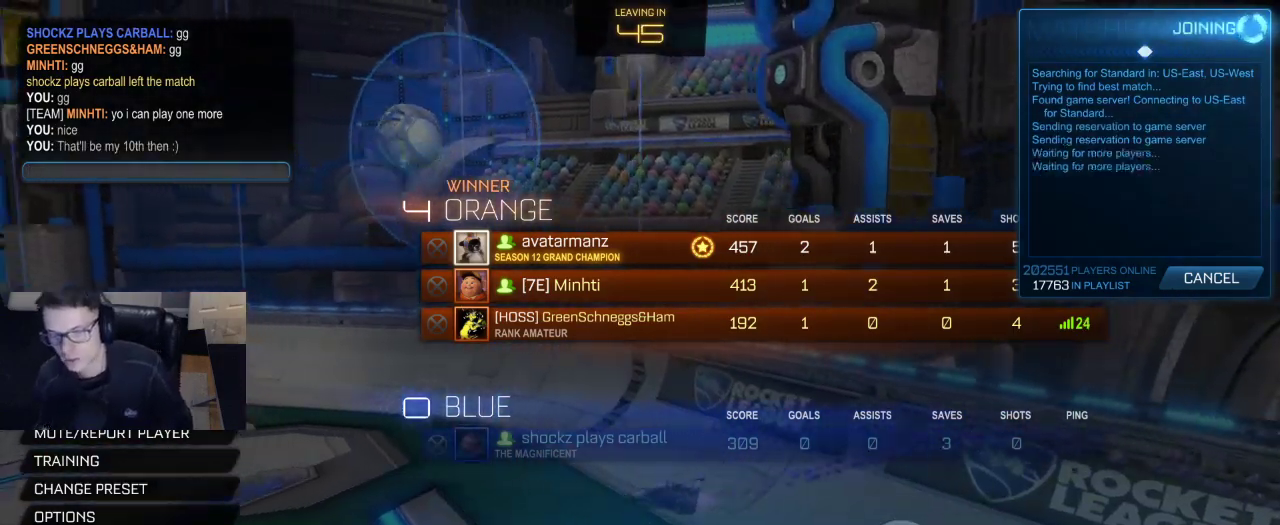
{"buttons": ["L1"], "left_stick": "center", "right_stick": "center", "events": []}
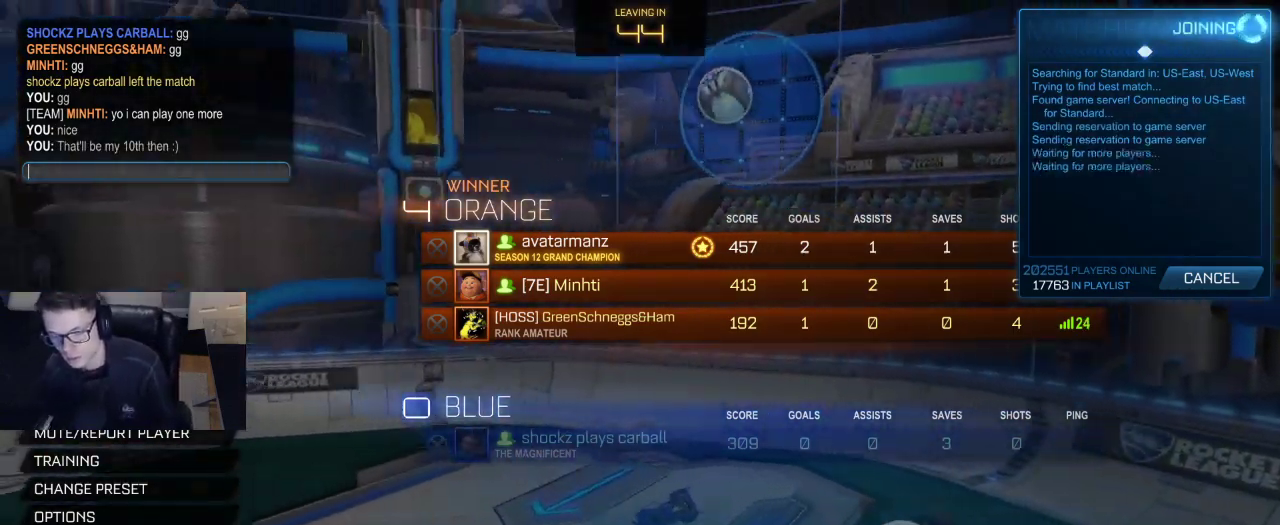
{"buttons": [], "left_stick": "center", "right_stick": "center", "events": [[100, "L1", "up"]]}
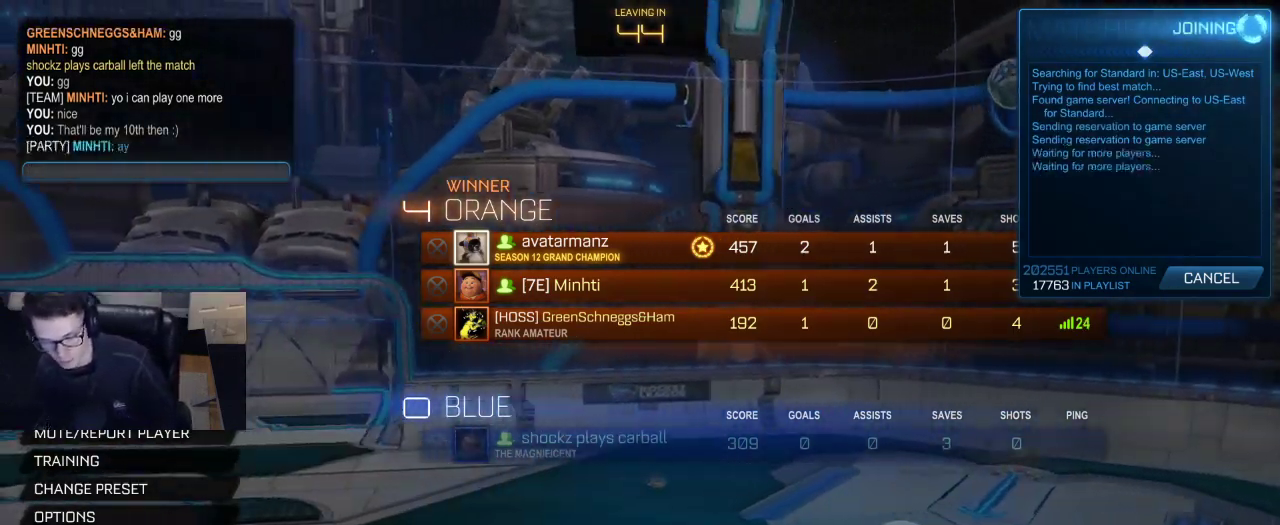
{"buttons": [], "left_stick": "center", "right_stick": "center", "events": []}
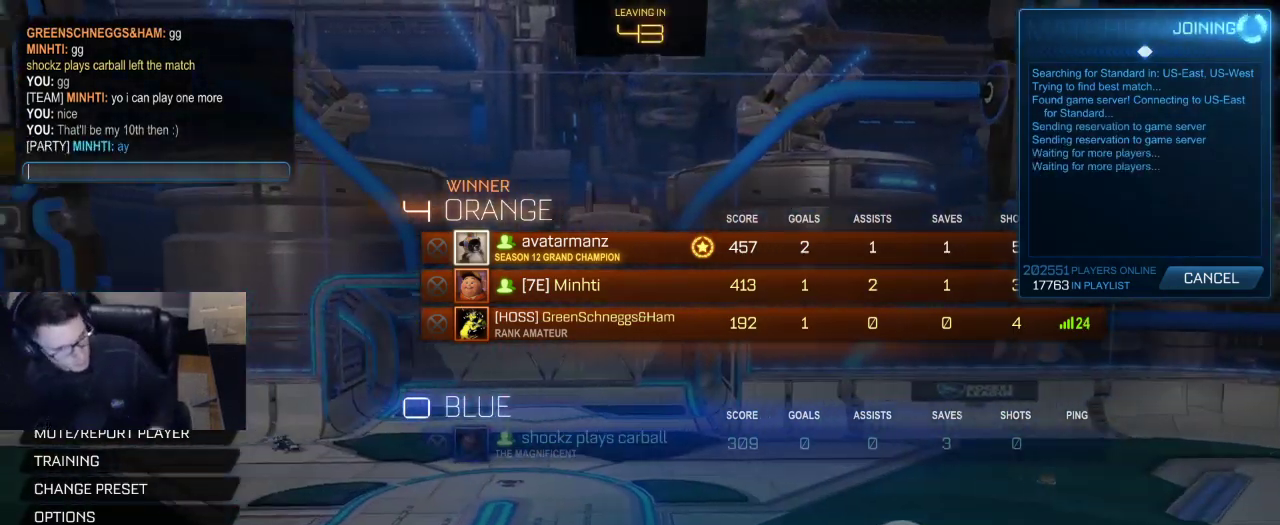
{"buttons": [], "left_stick": "center", "right_stick": "center", "events": []}
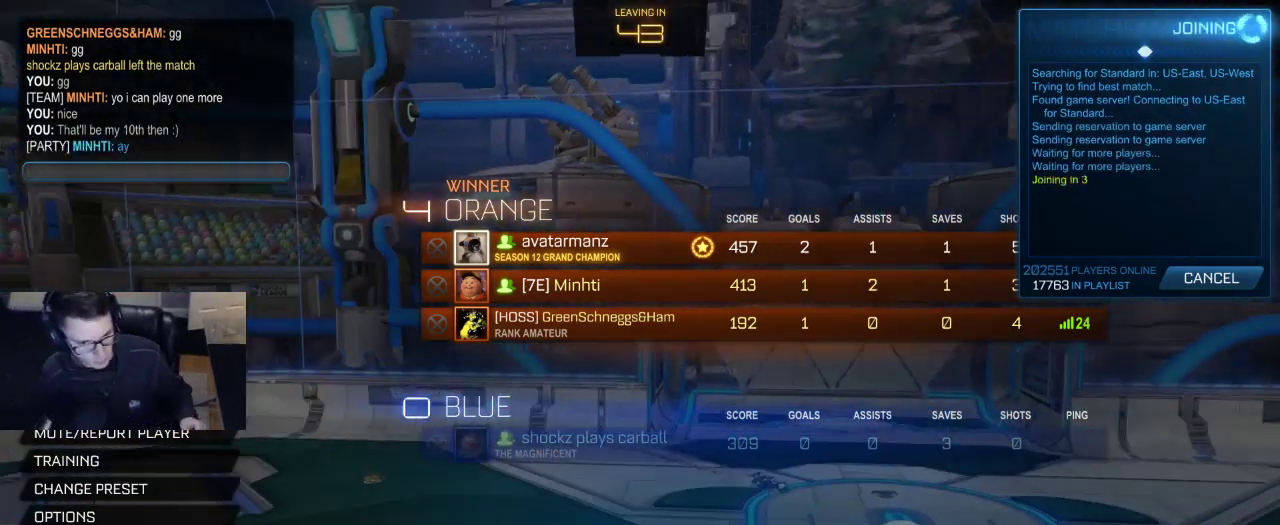
{"buttons": [], "left_stick": "center", "right_stick": "center", "events": []}
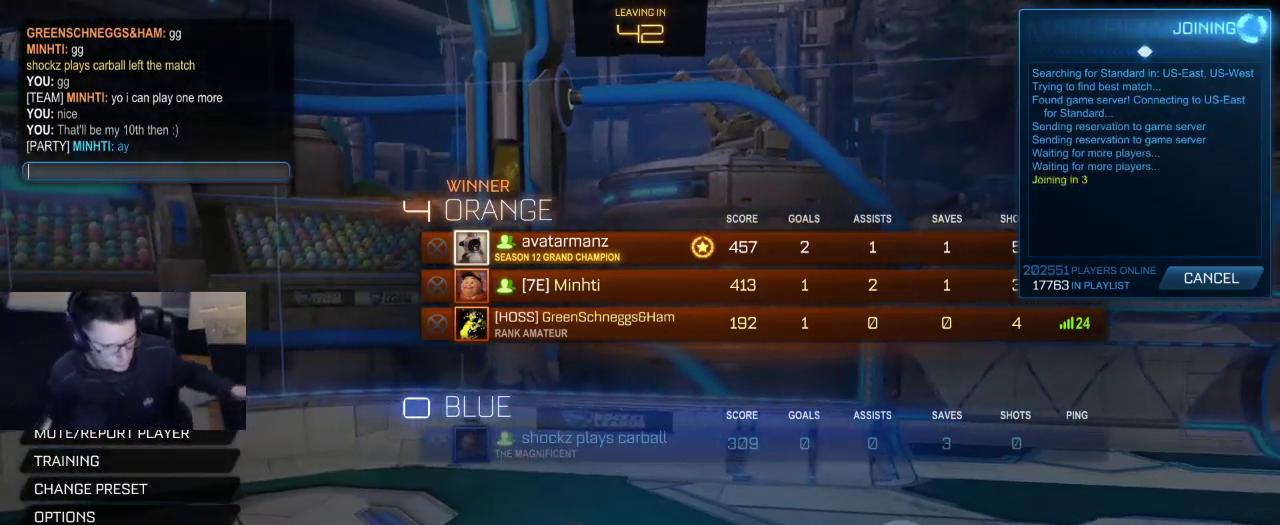
{"buttons": [], "left_stick": "center", "right_stick": "center", "events": []}
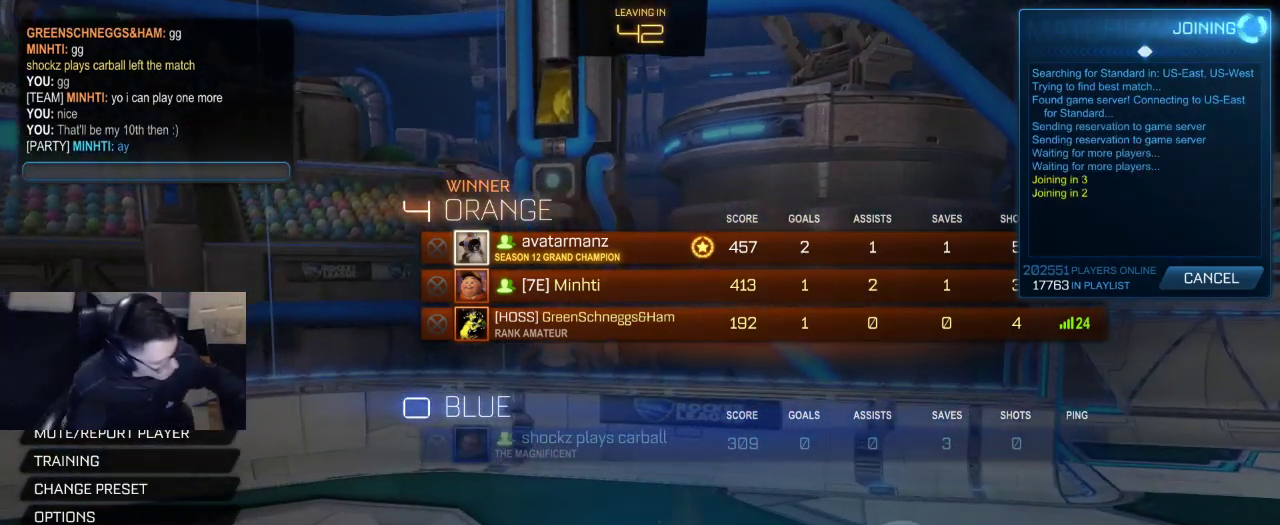
{"buttons": [], "left_stick": "center", "right_stick": "center", "events": []}
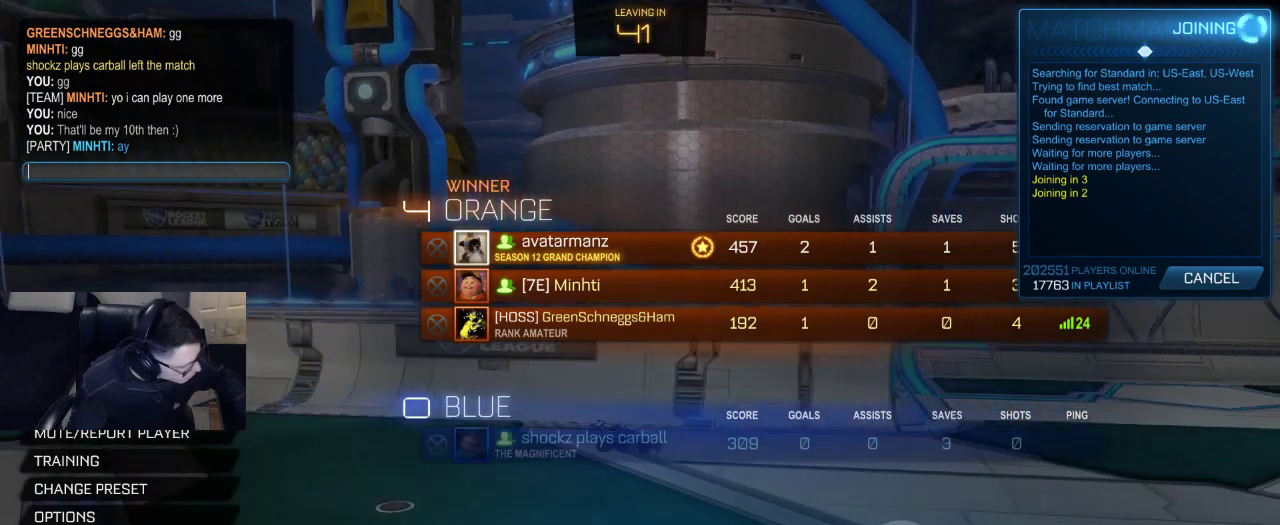
{"buttons": [], "left_stick": "center", "right_stick": "center", "events": []}
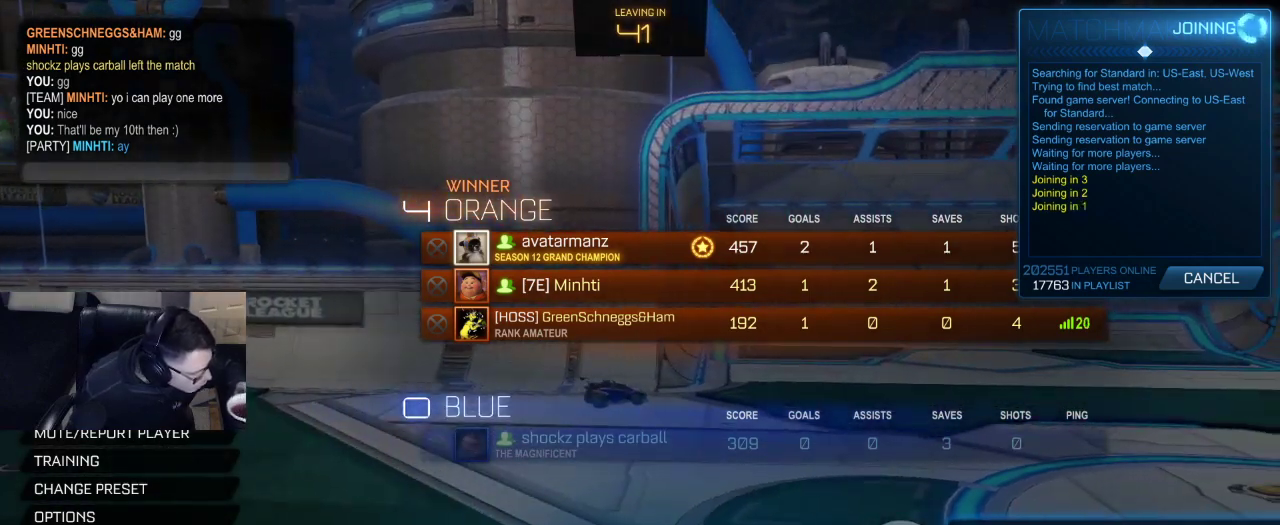
{"buttons": [], "left_stick": "center", "right_stick": "center", "events": []}
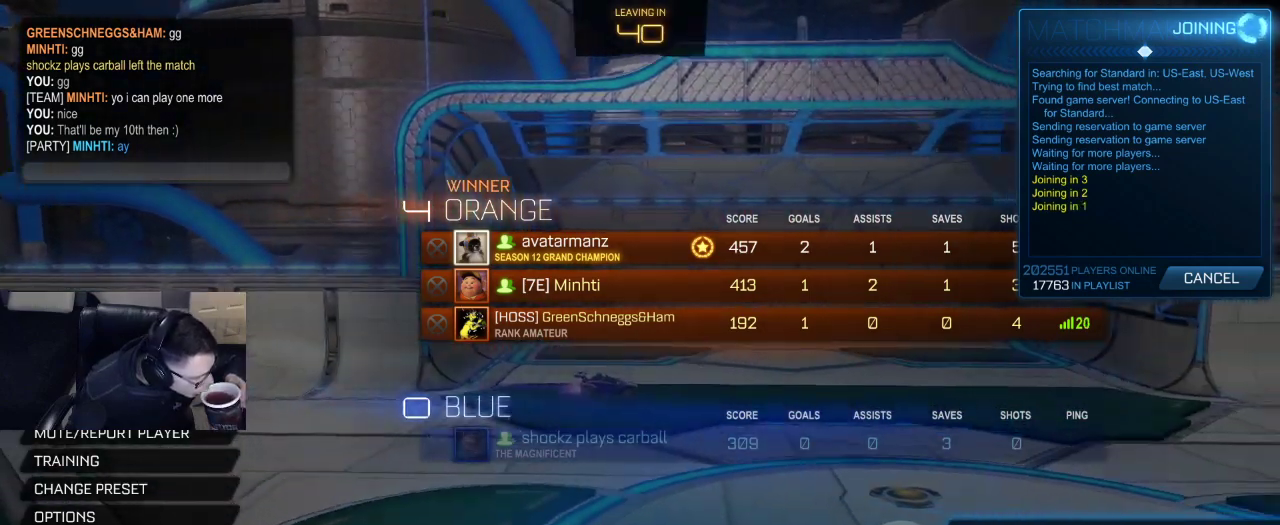
{"buttons": ["L2"], "left_stick": "center", "right_stick": "center", "events": [[300, "L2", "down"]]}
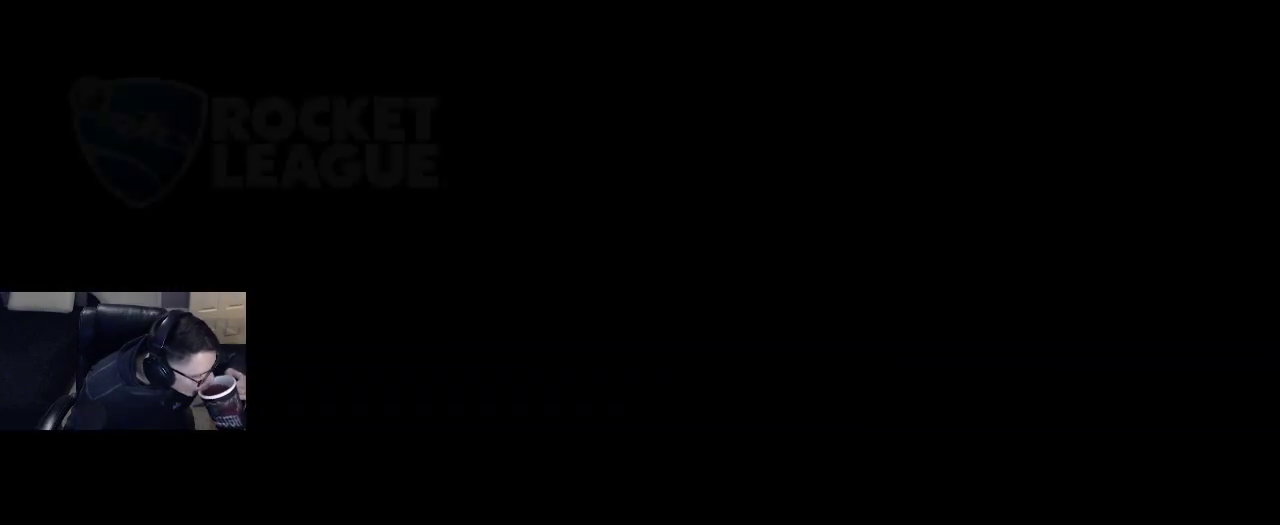
{"buttons": ["L2"], "left_stick": "center", "right_stick": "center", "events": []}
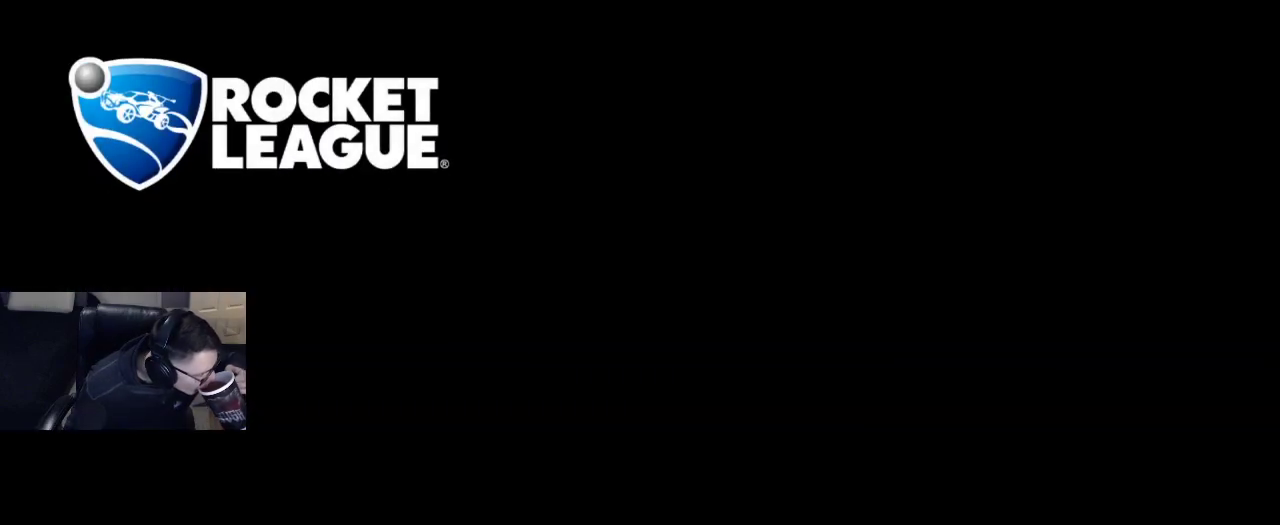
{"buttons": ["L2"], "left_stick": "center", "right_stick": "center", "events": []}
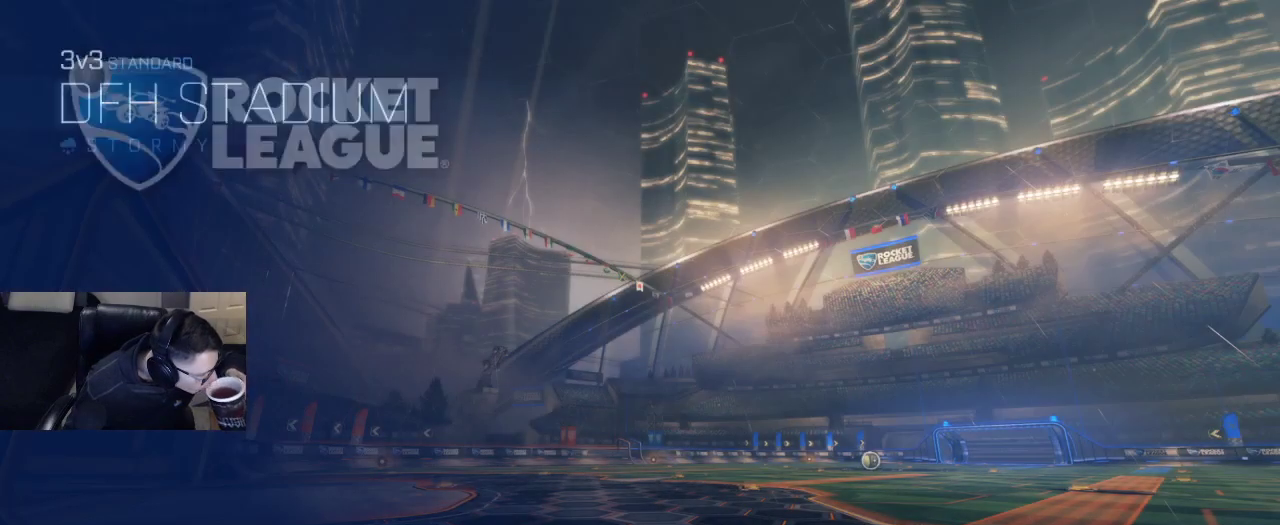
{"buttons": [], "left_stick": "center", "right_stick": "center", "events": [[267, "L2", "up"]]}
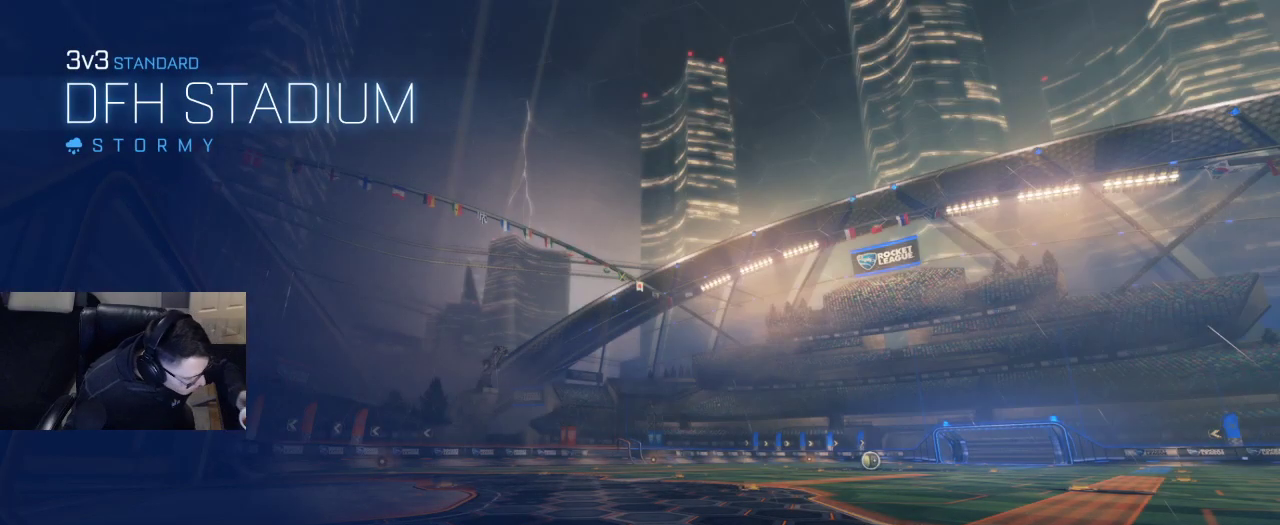
{"buttons": [], "left_stick": "center", "right_stick": "center", "events": []}
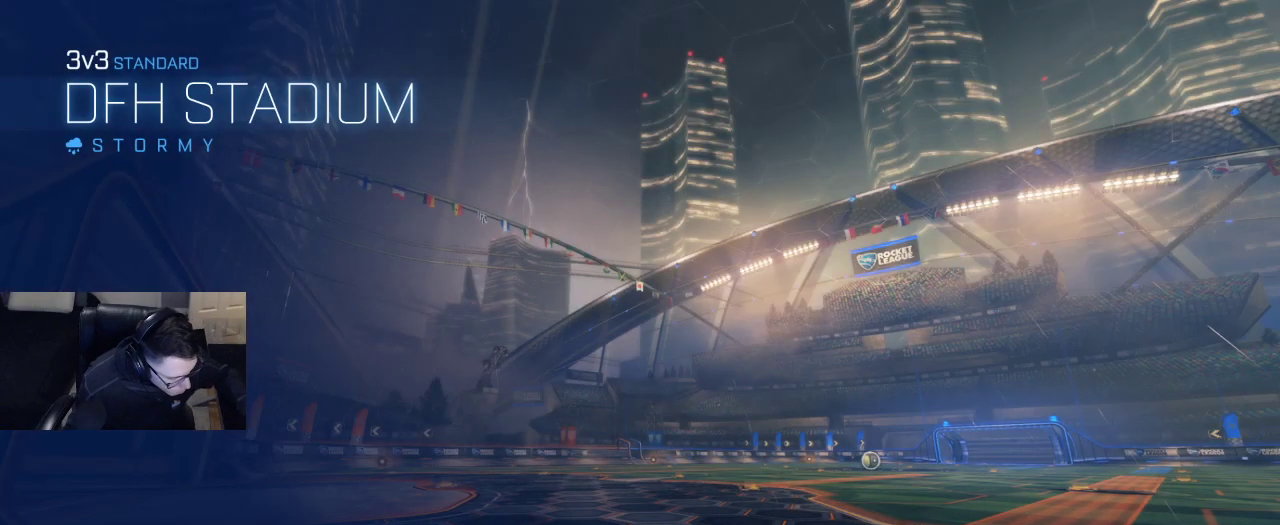
{"buttons": [], "left_stick": "center", "right_stick": "center", "events": []}
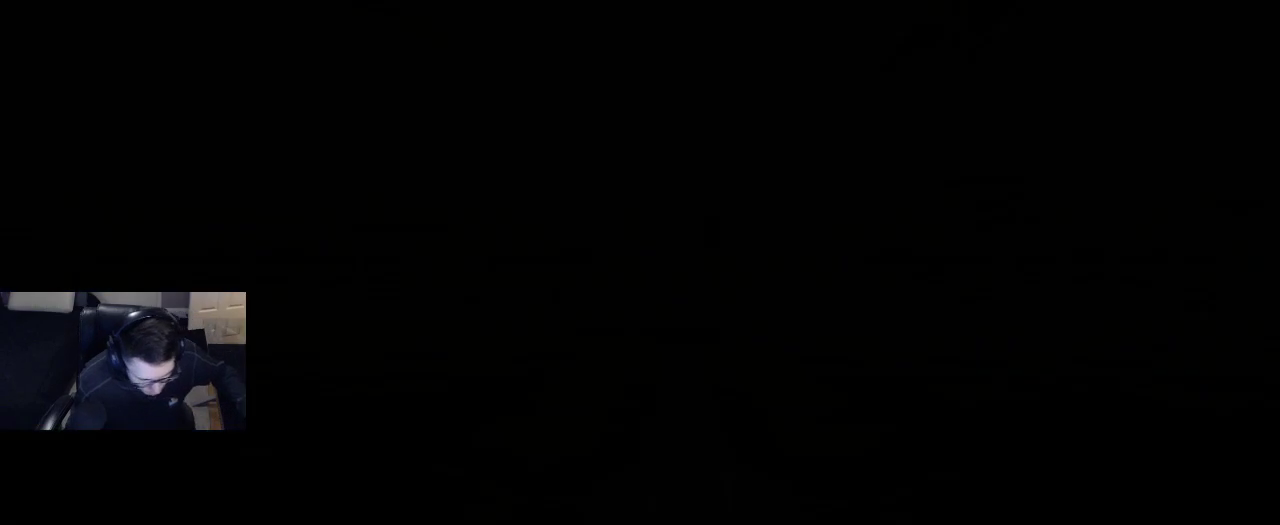
{"buttons": [], "left_stick": "center", "right_stick": "center", "events": []}